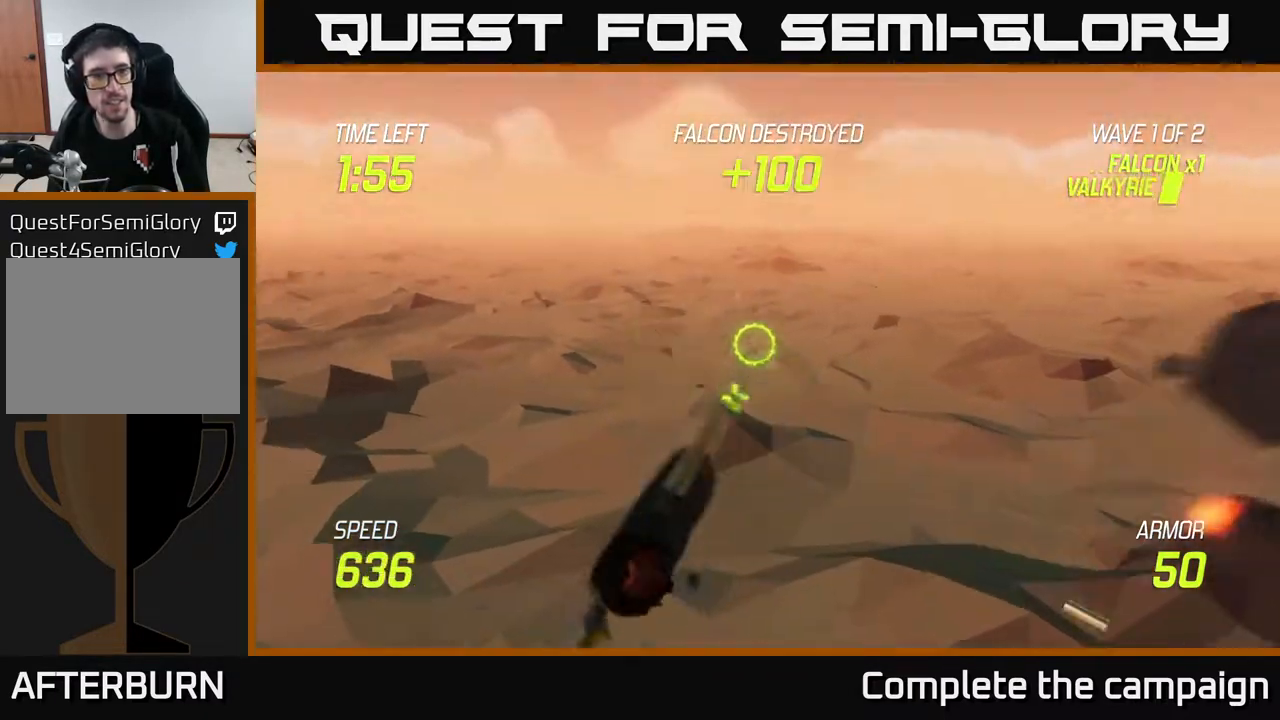
Gameplay with a controller (Xbox layout); each line is a JSON object with the inputs held at the frame after it. "events" lists button and stick changes between this image and that frame as [ms after this image, input, new state], when the widget could be followed in between. Not read: L3 R3.
{"buttons": ["L2"], "left_stick": "up", "right_stick": "center", "events": [[67, "left_stick", "left"], [483, "left_stick", "up"]]}
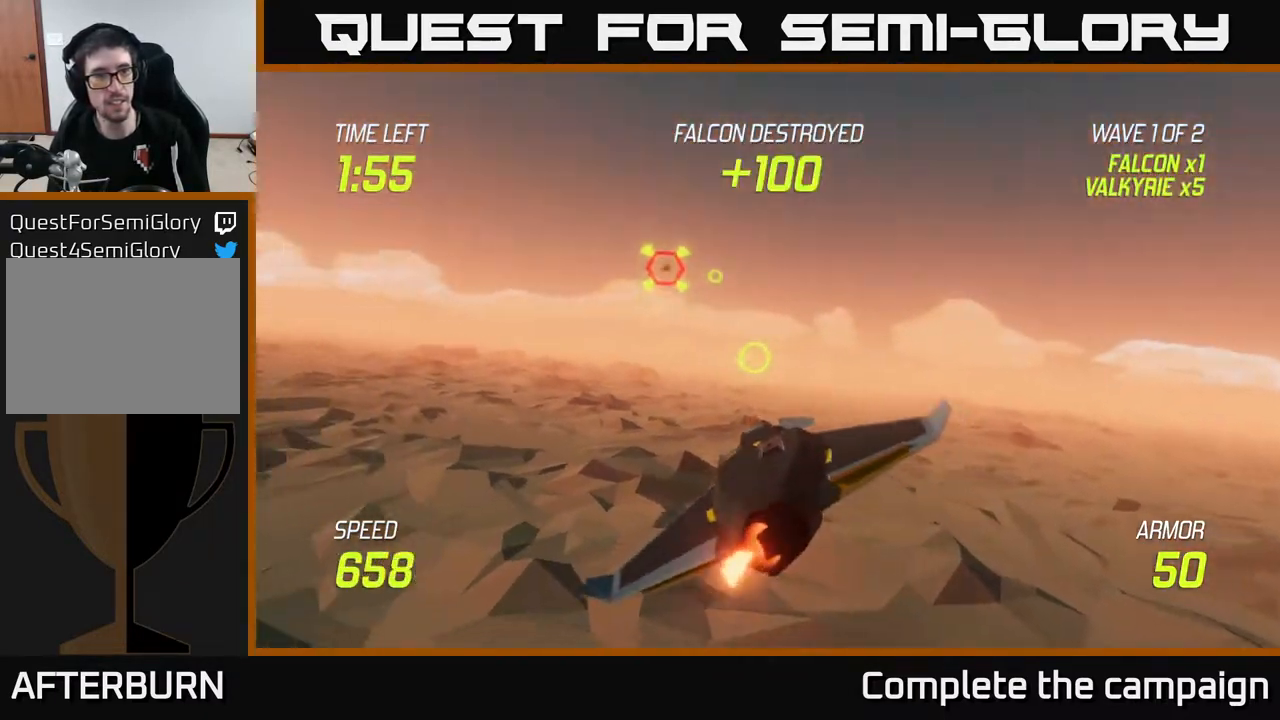
{"buttons": ["L2"], "left_stick": "up", "right_stick": "center", "events": [[33, "left_stick", "up-right"], [250, "left_stick", "up"]]}
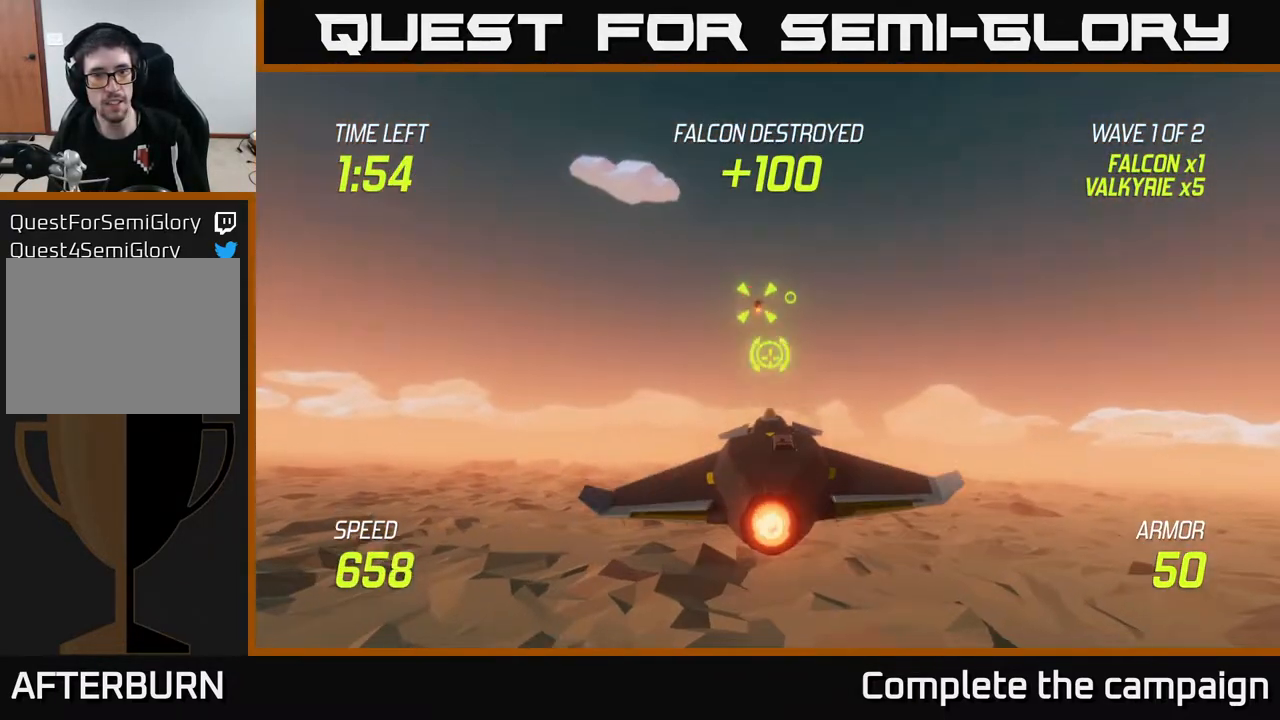
{"buttons": [], "left_stick": "up-right", "right_stick": "center", "events": [[17, "left_stick", "up-right"], [100, "L2", "up"]]}
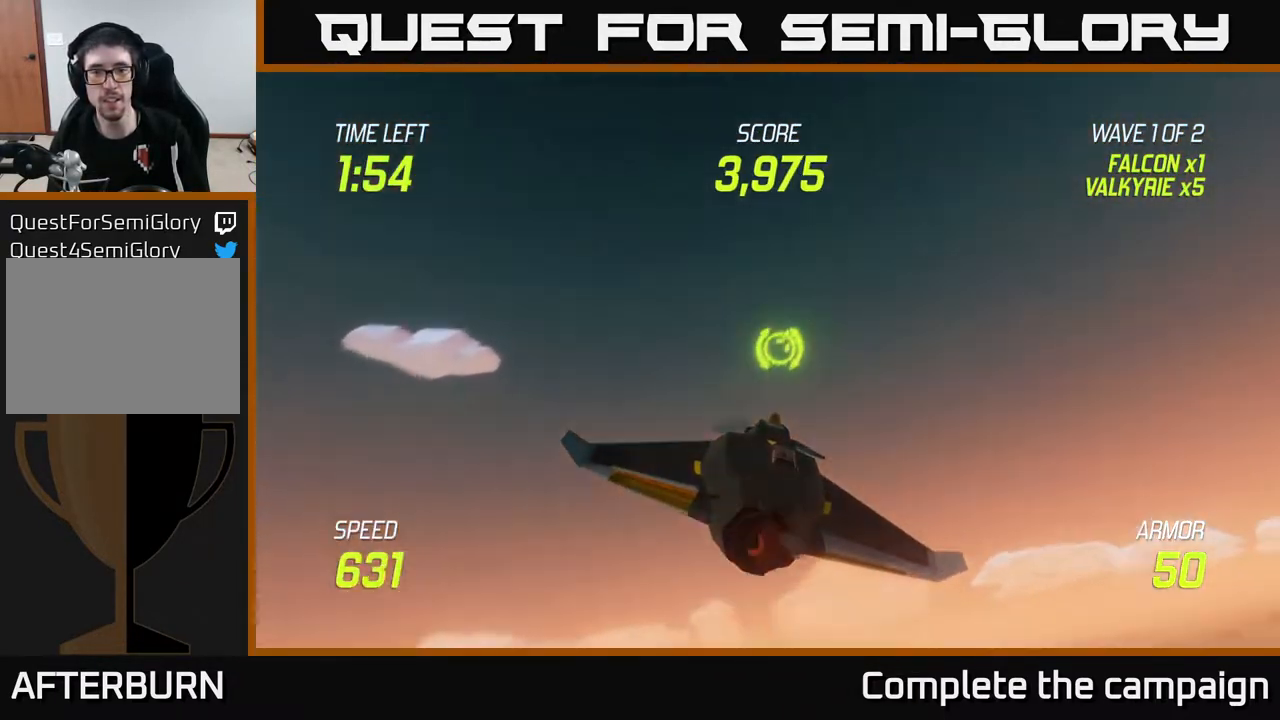
{"buttons": ["L2"], "left_stick": "right", "right_stick": "center", "events": [[67, "left_stick", "right"], [233, "L2", "down"], [317, "L2", "up"], [450, "L2", "down"]]}
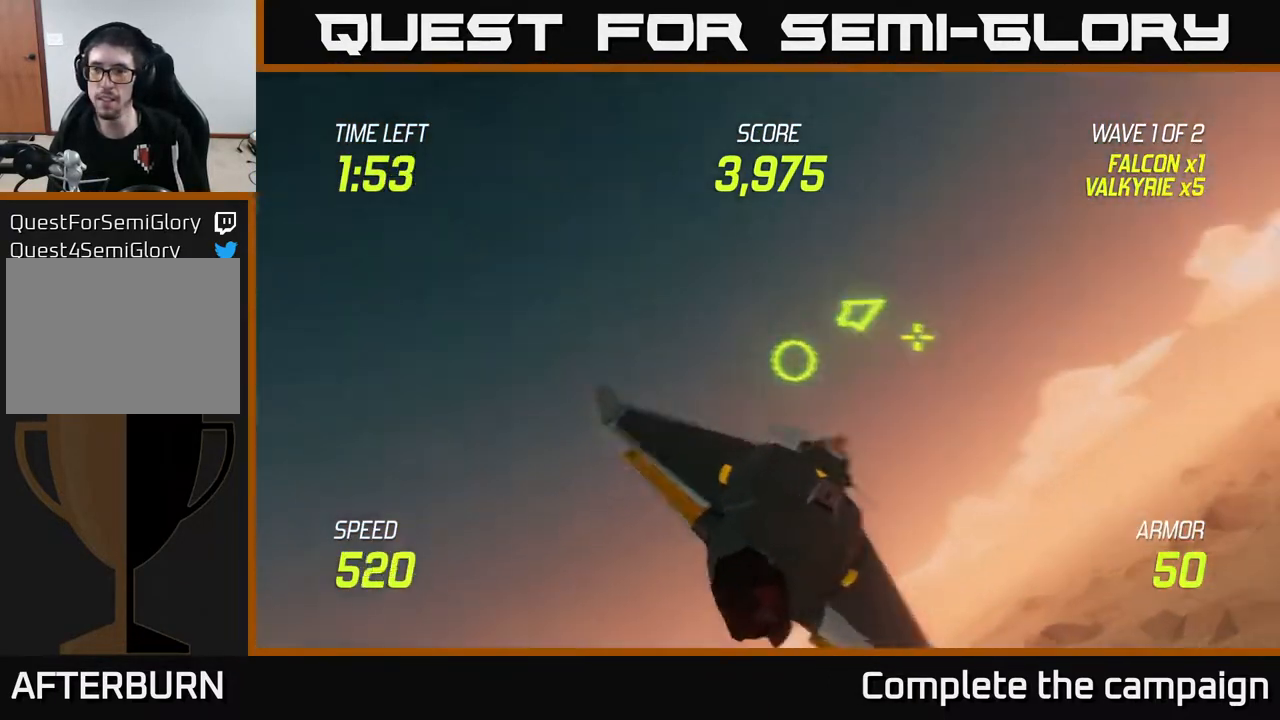
{"buttons": [], "left_stick": "right", "right_stick": "center", "events": [[33, "L2", "up"], [183, "L2", "down"], [300, "L2", "up"]]}
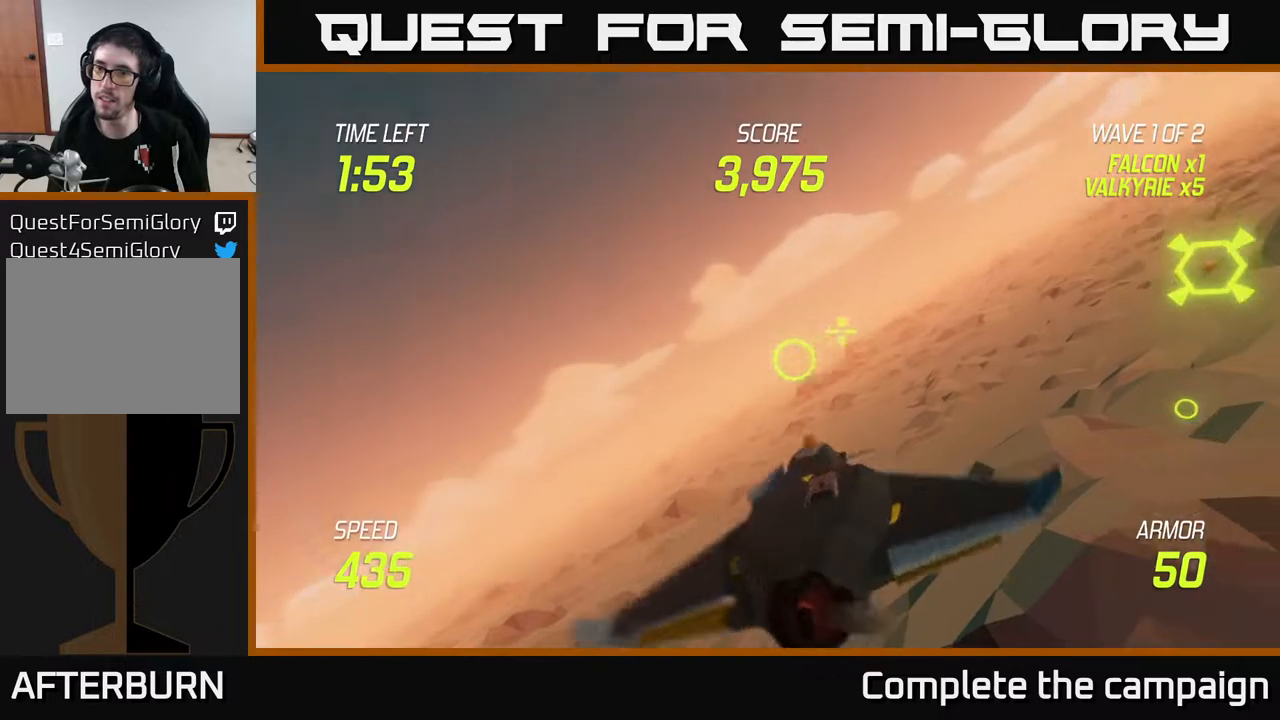
{"buttons": ["L2"], "left_stick": "down-left", "right_stick": "center", "events": [[400, "L2", "down"], [483, "left_stick", "down-left"]]}
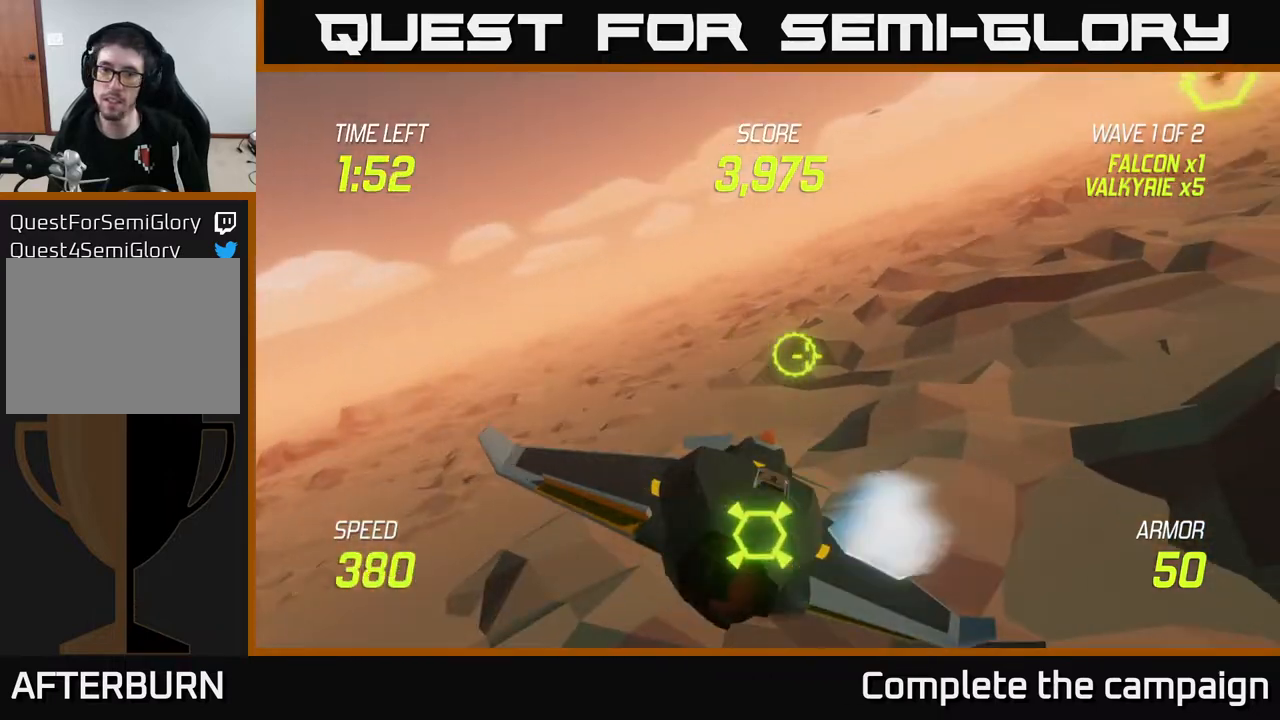
{"buttons": [], "left_stick": "down", "right_stick": "center", "events": [[217, "L2", "up"], [217, "left_stick", "down"]]}
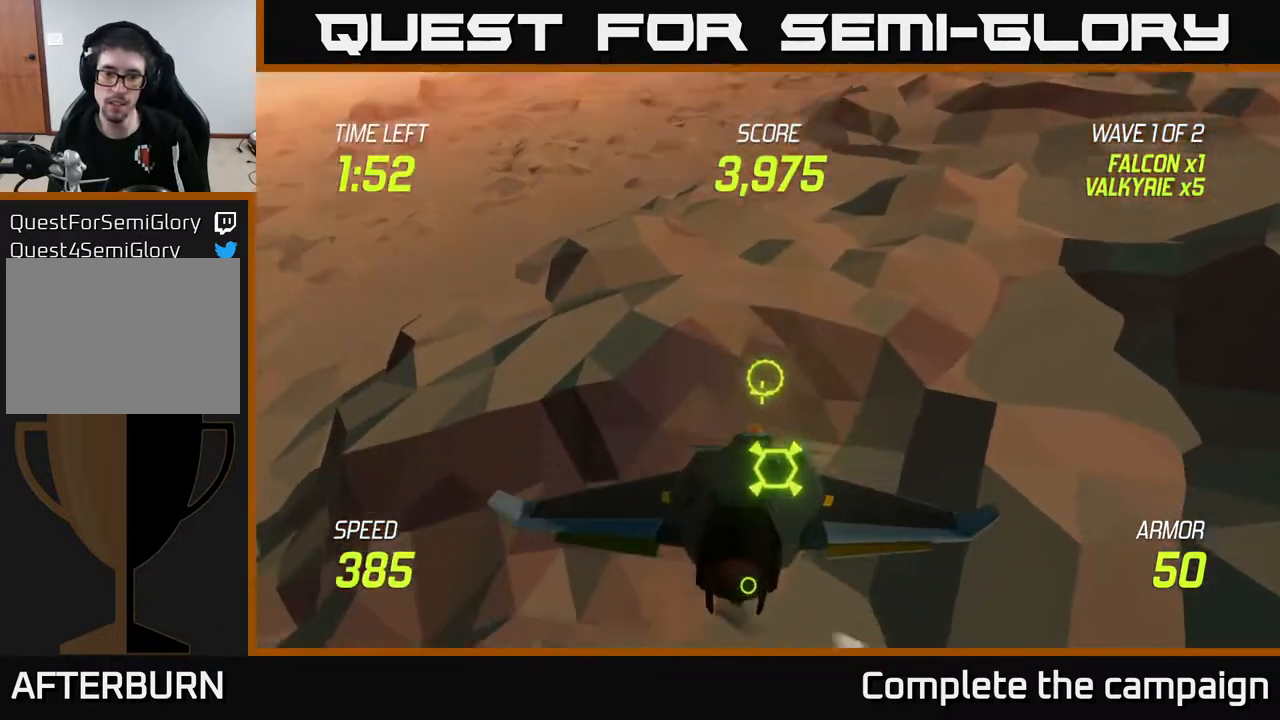
{"buttons": [], "left_stick": "down", "right_stick": "center", "events": []}
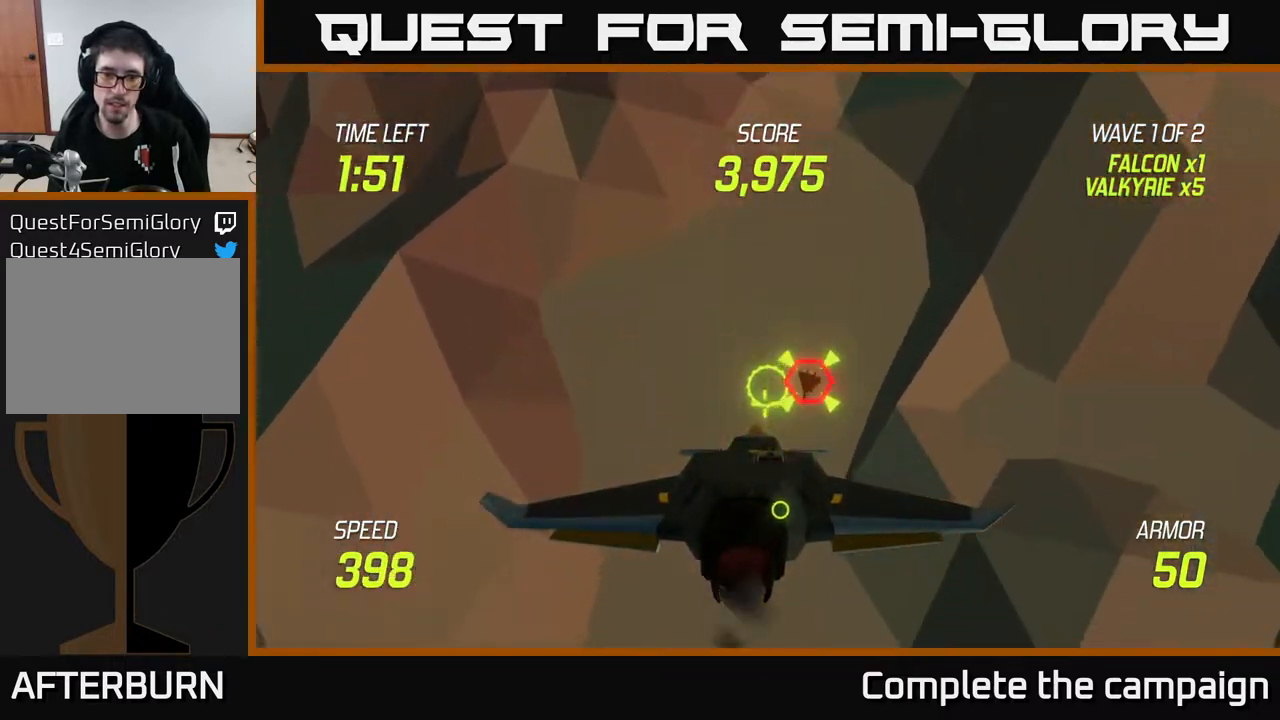
{"buttons": [], "left_stick": "down", "right_stick": "center", "events": []}
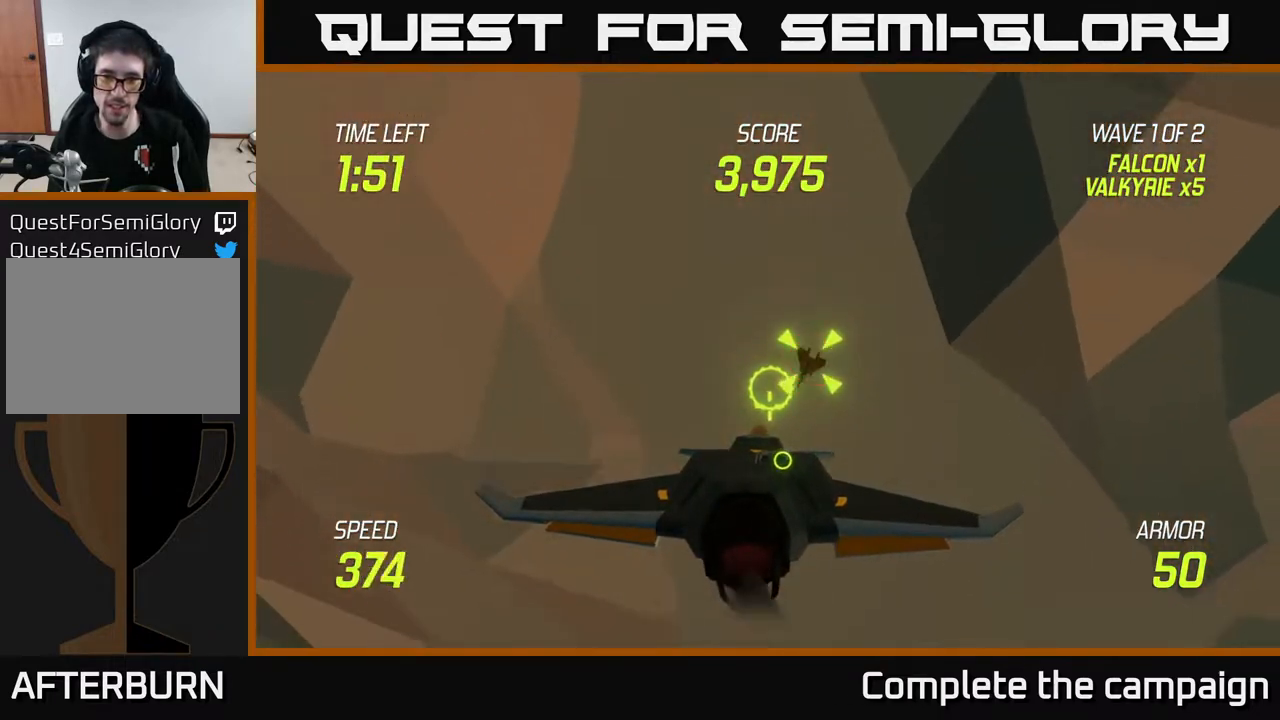
{"buttons": ["R2"], "left_stick": "down-right", "right_stick": "center", "events": [[217, "R2", "down"], [350, "left_stick", "left"], [483, "left_stick", "down-right"]]}
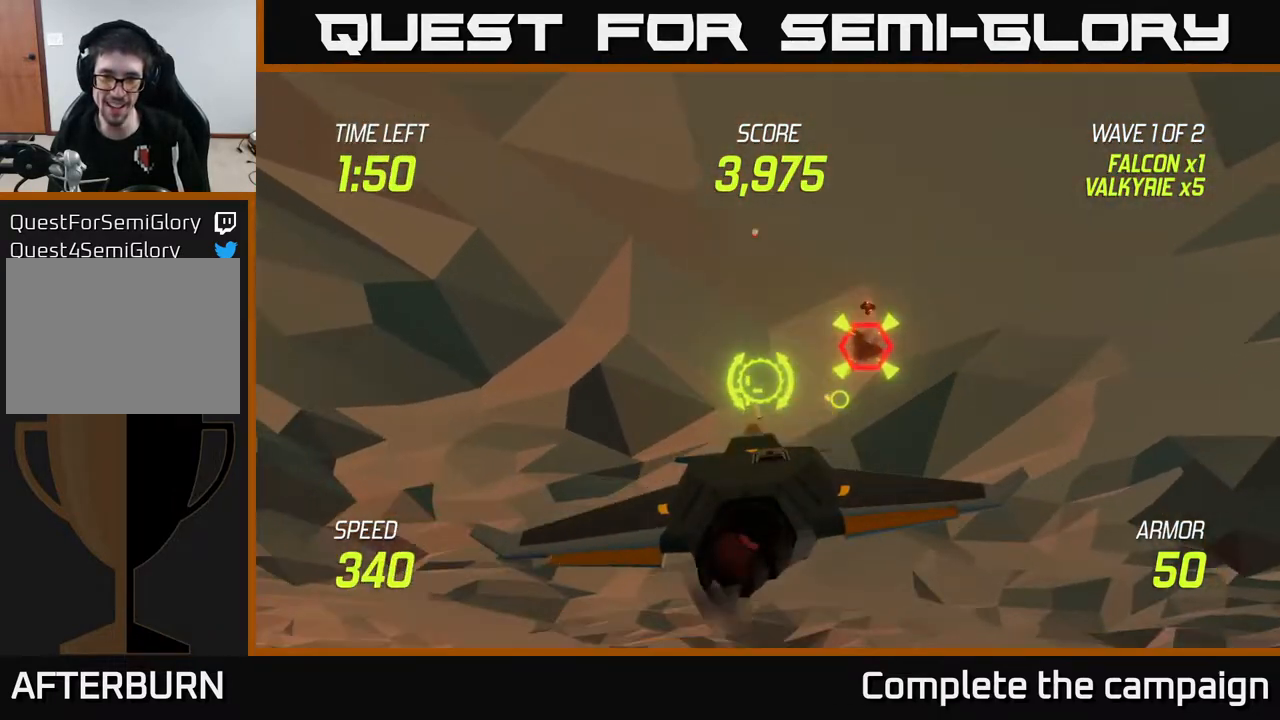
{"buttons": [], "left_stick": "down-right", "right_stick": "center", "events": [[283, "R2", "up"]]}
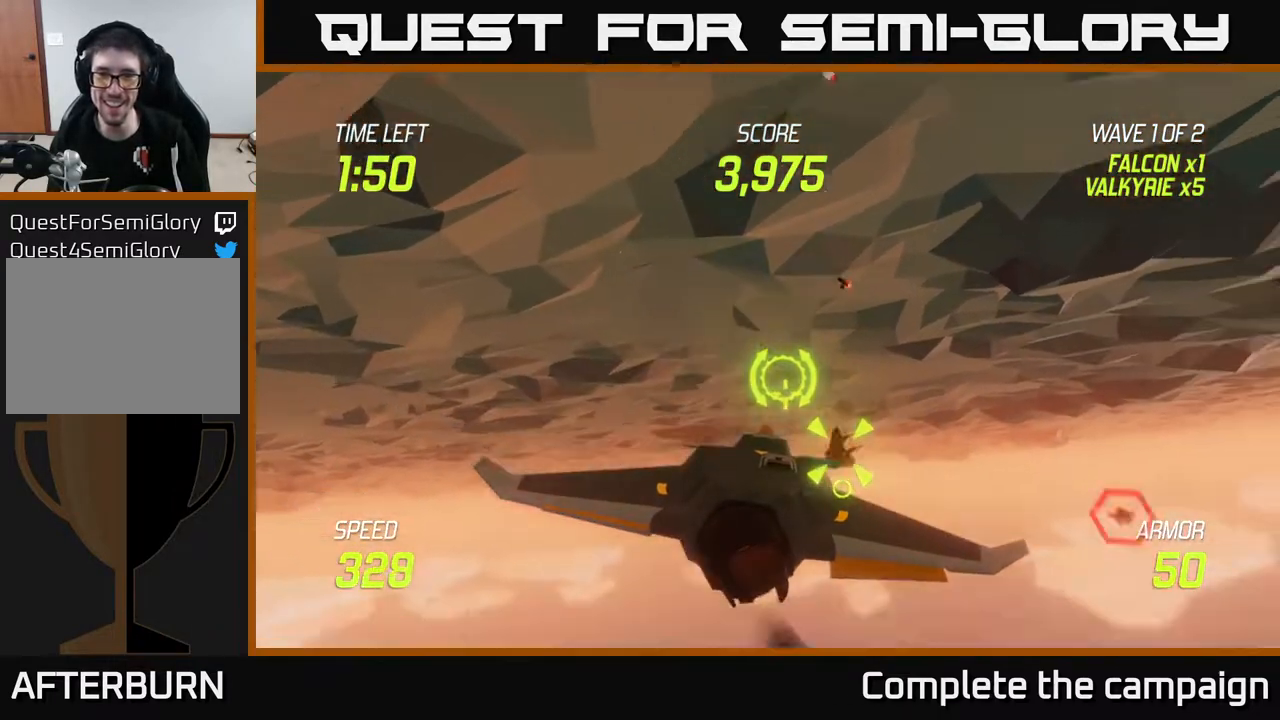
{"buttons": ["R2"], "left_stick": "right", "right_stick": "center", "events": [[150, "R2", "down"], [283, "left_stick", "right"]]}
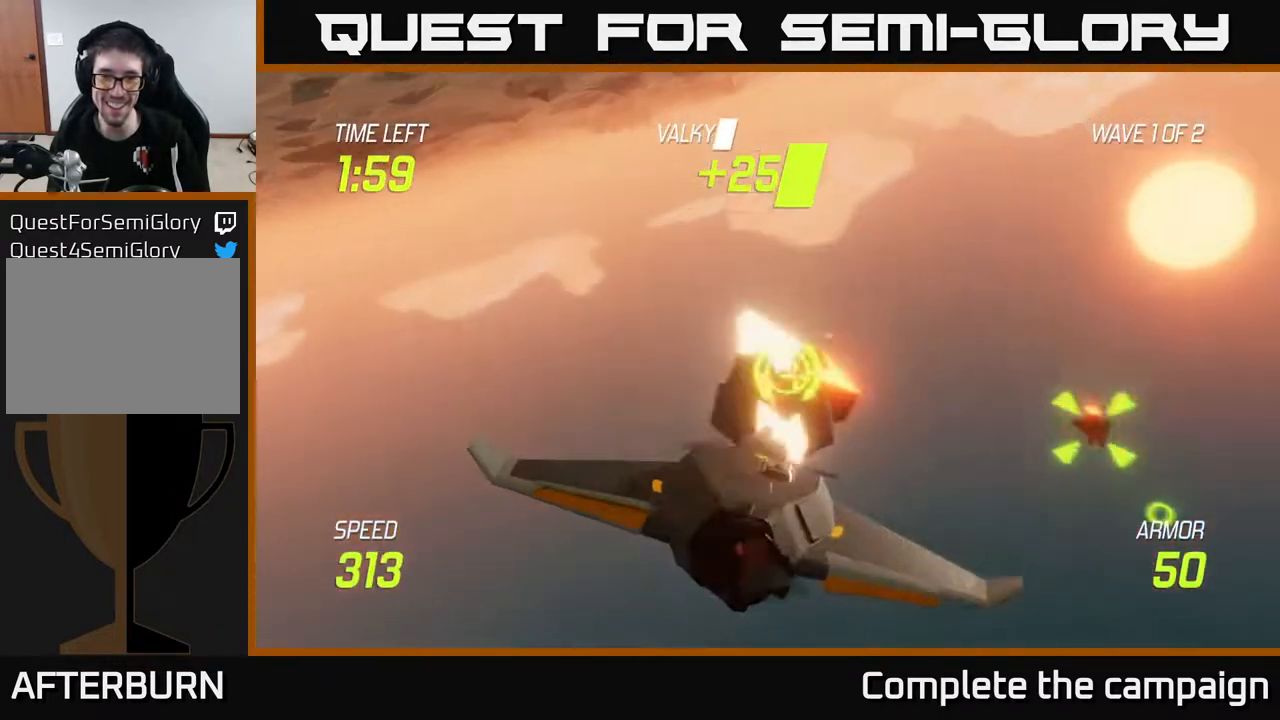
{"buttons": ["L2"], "left_stick": "right", "right_stick": "center", "events": [[167, "left_stick", "down"], [233, "R2", "up"], [250, "L2", "down"], [267, "left_stick", "down-right"], [367, "L2", "up"], [417, "L2", "down"], [450, "left_stick", "right"]]}
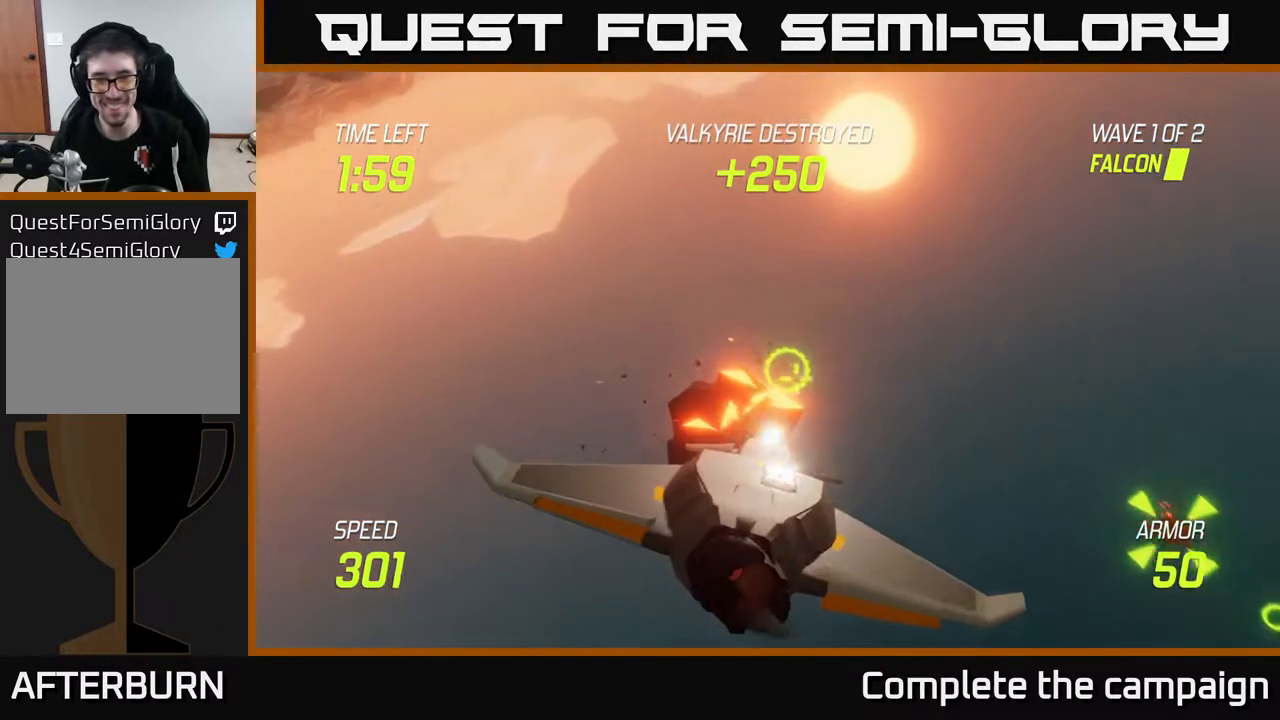
{"buttons": [], "left_stick": "right", "right_stick": "center", "events": [[33, "L2", "up"], [117, "L2", "down"], [467, "L2", "up"]]}
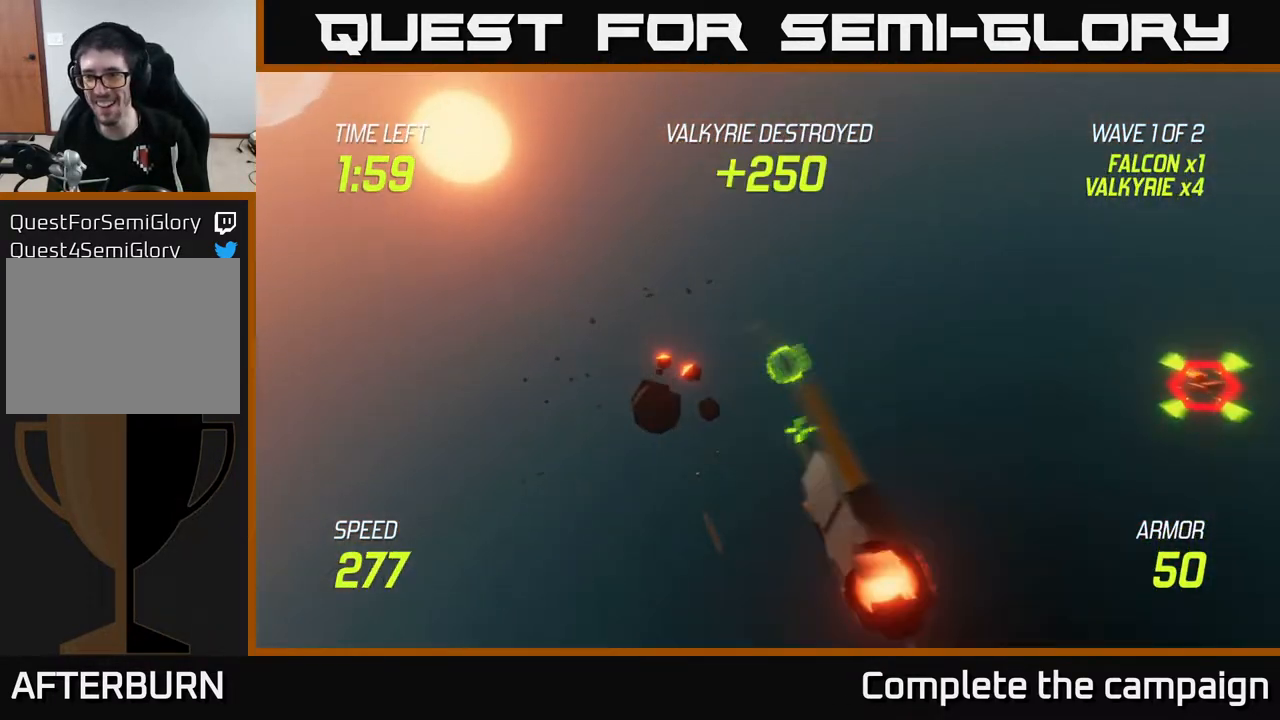
{"buttons": [], "left_stick": "up-right", "right_stick": "center", "events": [[500, "left_stick", "up-right"]]}
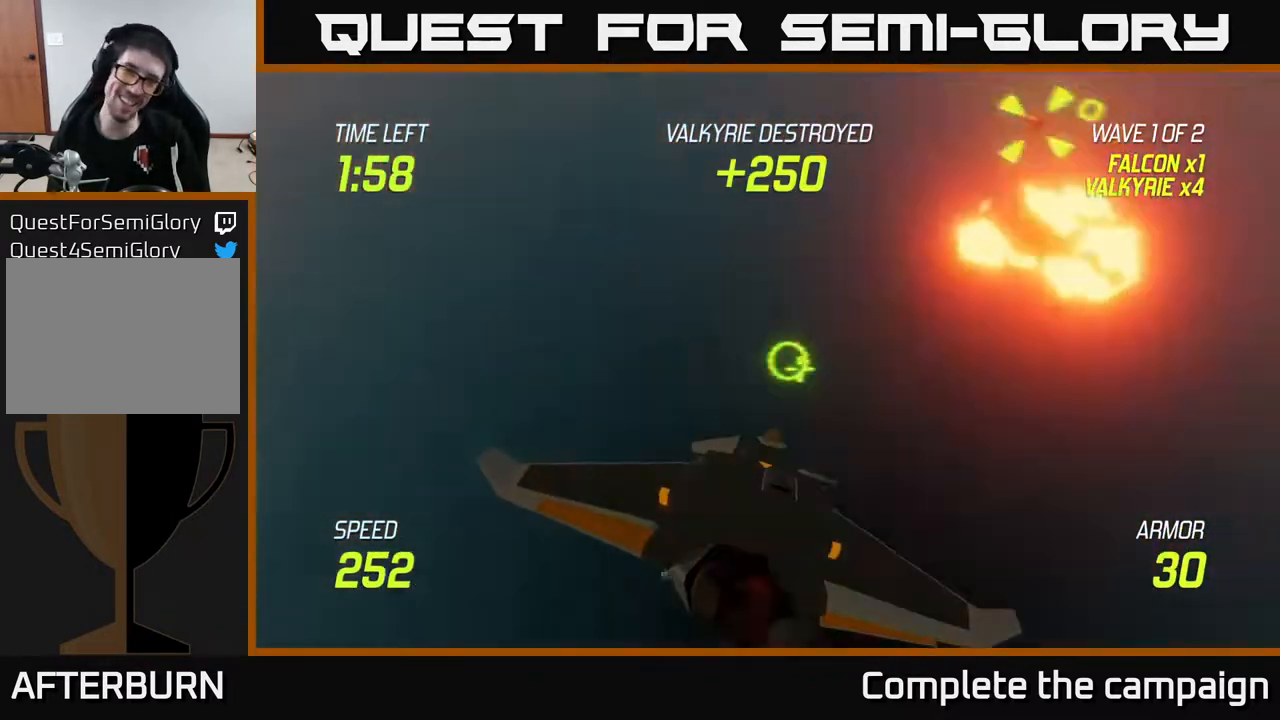
{"buttons": [], "left_stick": "up", "right_stick": "center", "events": [[267, "L2", "down"], [400, "left_stick", "up"], [417, "L2", "up"]]}
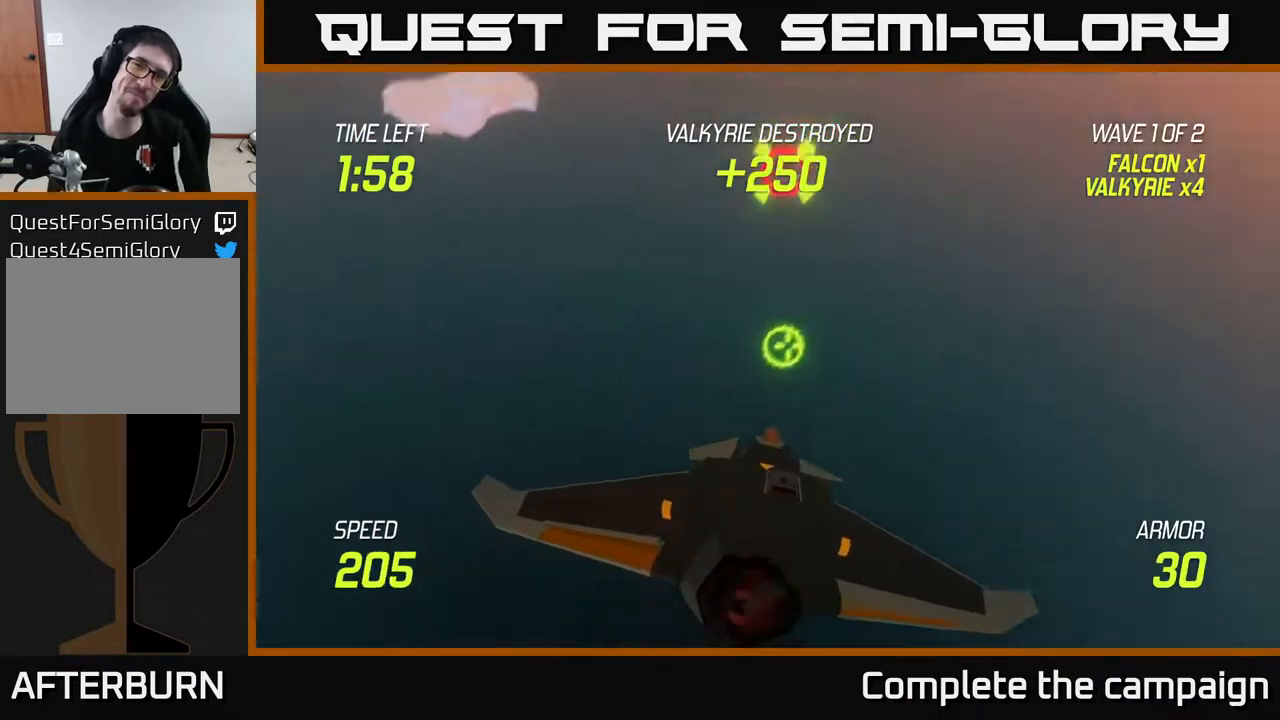
{"buttons": ["L2"], "left_stick": "center", "right_stick": "center", "events": [[17, "L2", "down"], [67, "left_stick", "up-left"], [100, "L2", "up"], [167, "L2", "down"], [267, "L2", "up"], [267, "left_stick", "right"], [300, "L2", "down"], [400, "left_stick", "center"]]}
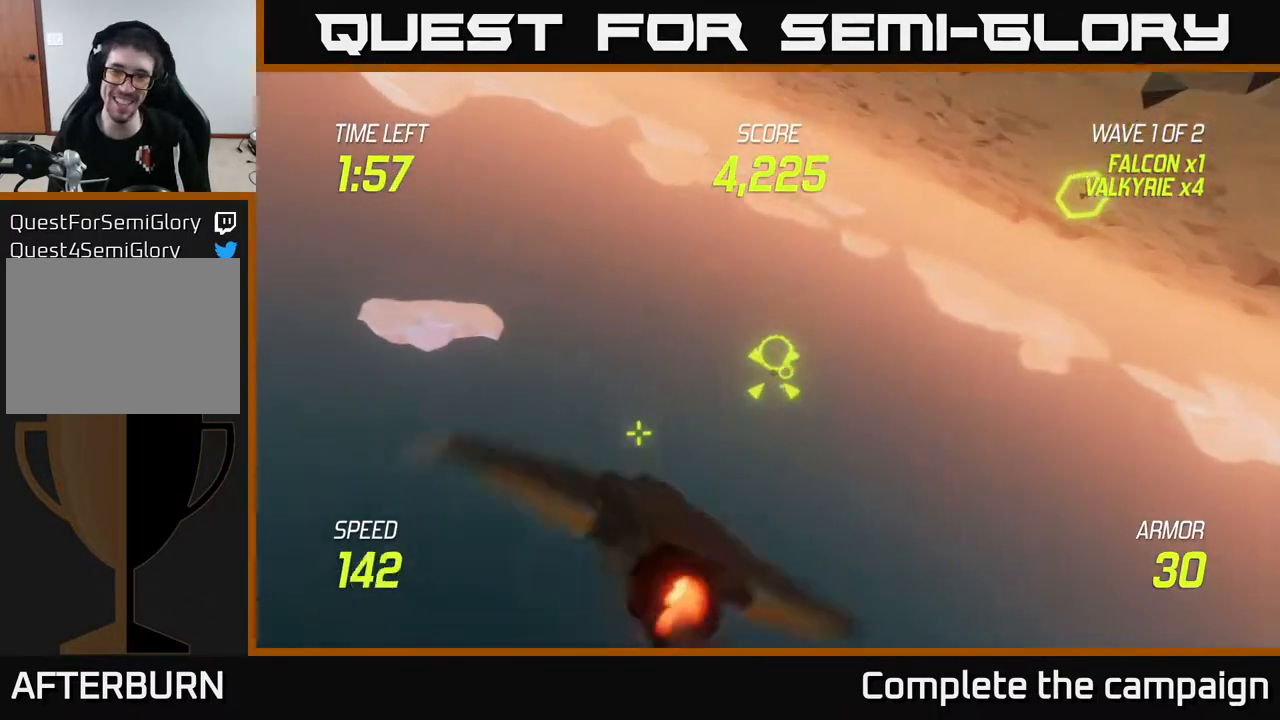
{"buttons": ["L2", "R2"], "left_stick": "left", "right_stick": "center", "events": [[17, "left_stick", "right"], [200, "left_stick", "center"], [317, "R2", "down"], [400, "left_stick", "left"]]}
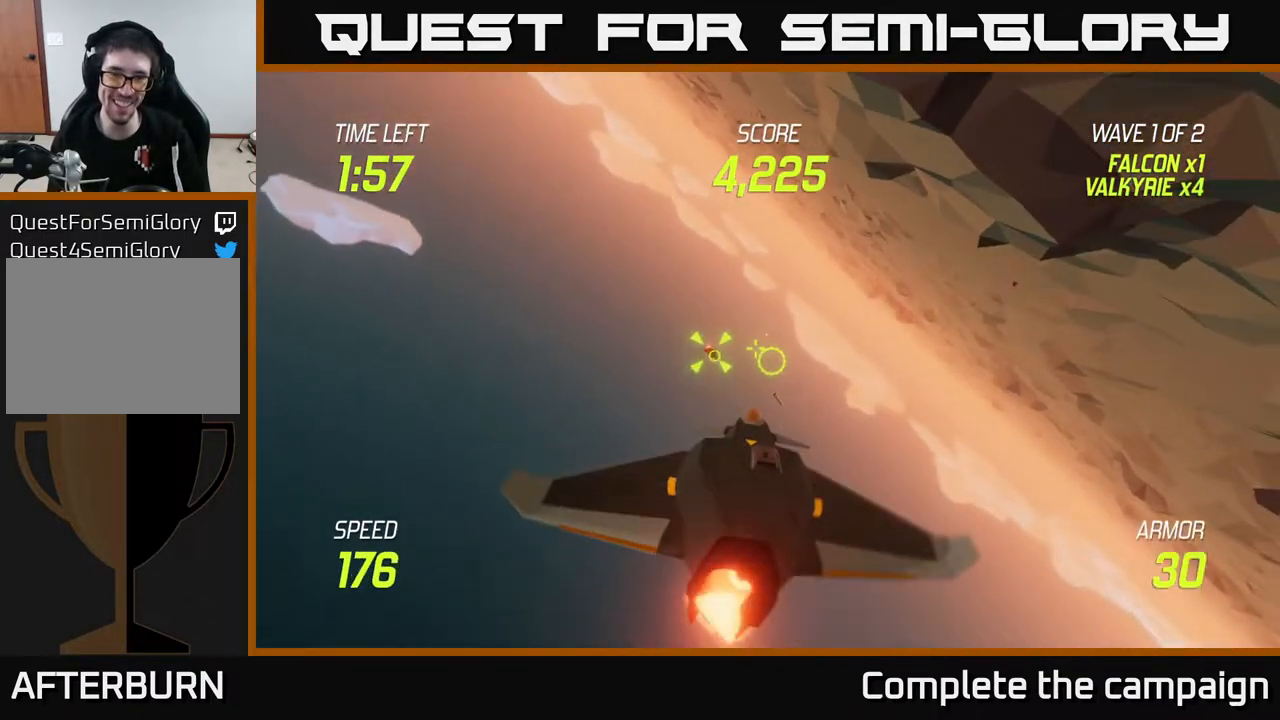
{"buttons": ["L2"], "left_stick": "down", "right_stick": "center", "events": [[67, "left_stick", "center"], [200, "left_stick", "up"], [300, "left_stick", "right"], [433, "left_stick", "down"], [500, "R2", "up"]]}
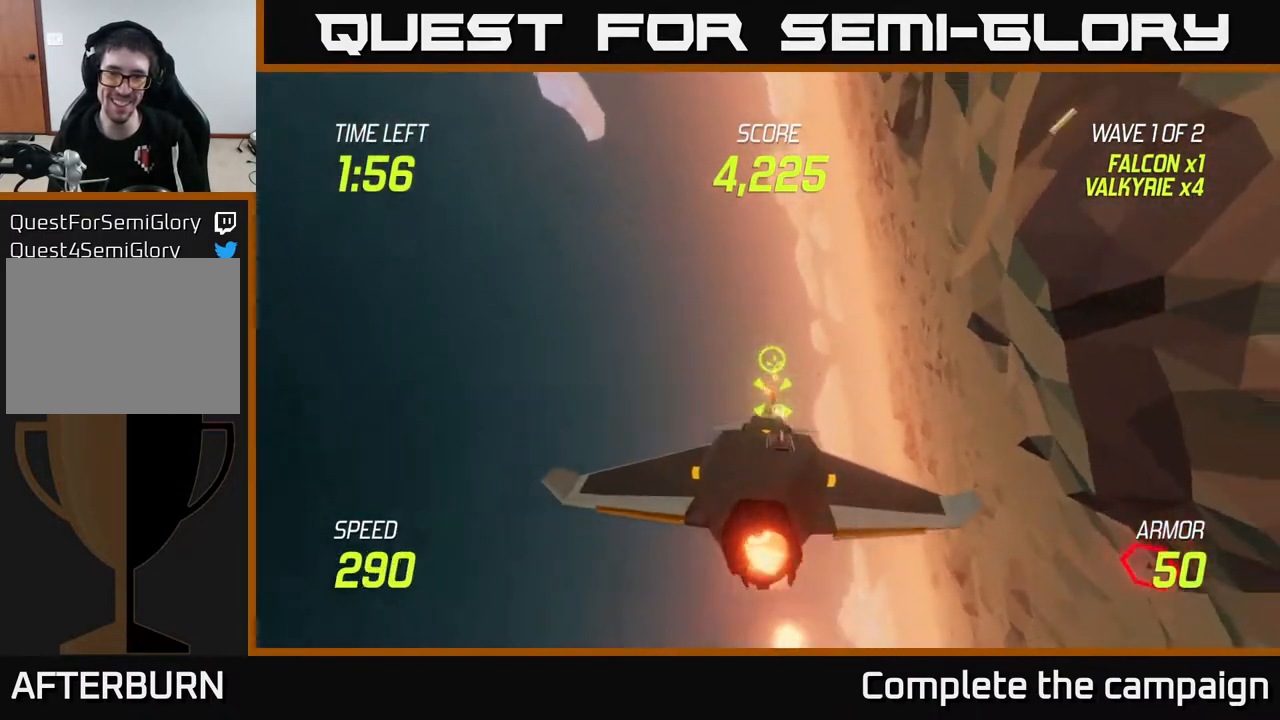
{"buttons": ["L2", "R2"], "left_stick": "down", "right_stick": "center", "events": [[100, "left_stick", "left"], [167, "R2", "down"], [267, "left_stick", "center"], [417, "left_stick", "down"]]}
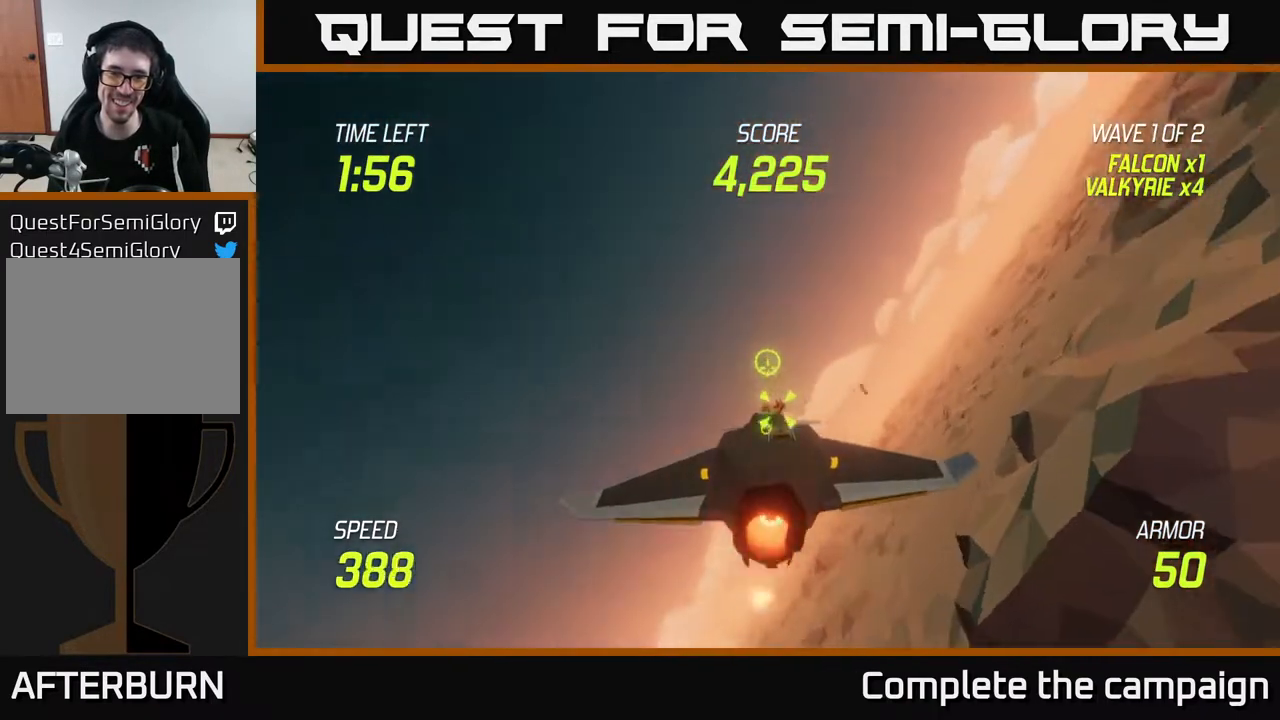
{"buttons": [], "left_stick": "left", "right_stick": "center", "events": [[33, "R2", "up"], [67, "left_stick", "down-left"], [133, "L2", "up"], [350, "left_stick", "left"]]}
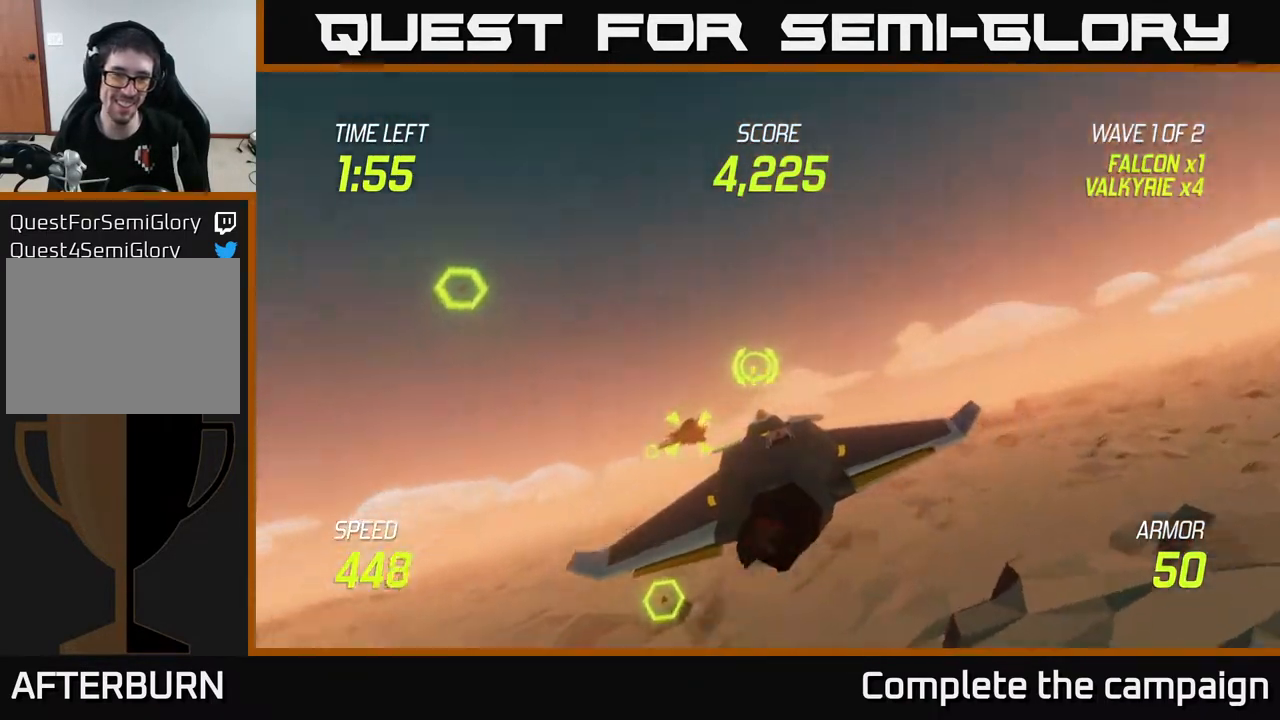
{"buttons": [], "left_stick": "up", "right_stick": "center", "events": [[333, "left_stick", "up"]]}
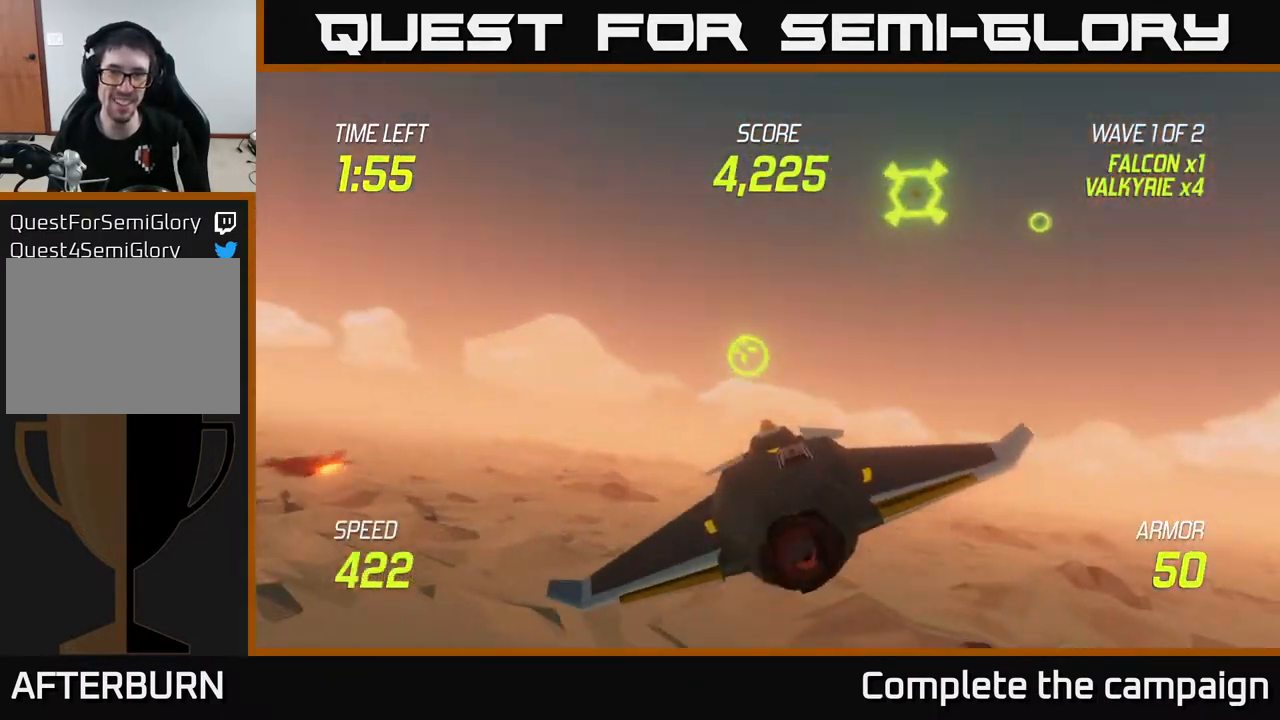
{"buttons": ["L2"], "left_stick": "right", "right_stick": "center", "events": [[100, "left_stick", "right"], [183, "left_stick", "down-right"], [333, "L2", "down"], [367, "left_stick", "right"]]}
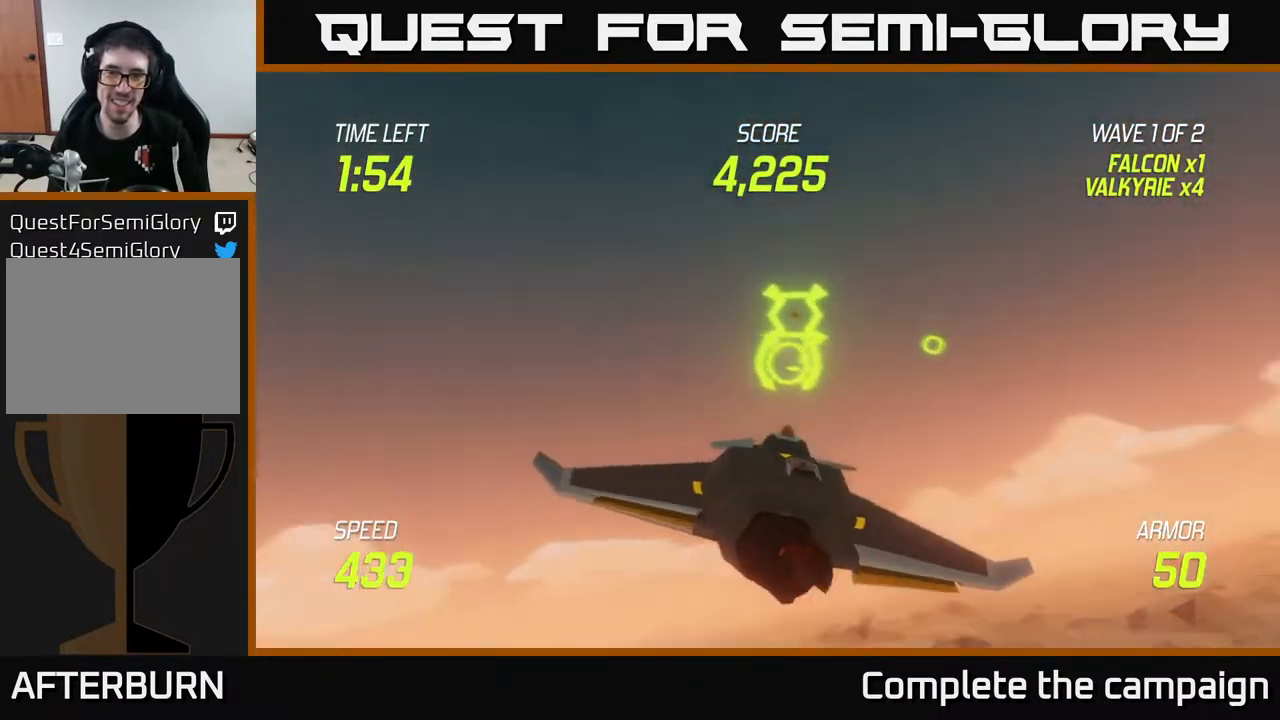
{"buttons": ["L2", "R2"], "left_stick": "right", "right_stick": "center", "events": [[100, "left_stick", "up-right"], [300, "left_stick", "left"], [417, "left_stick", "right"], [467, "R2", "down"]]}
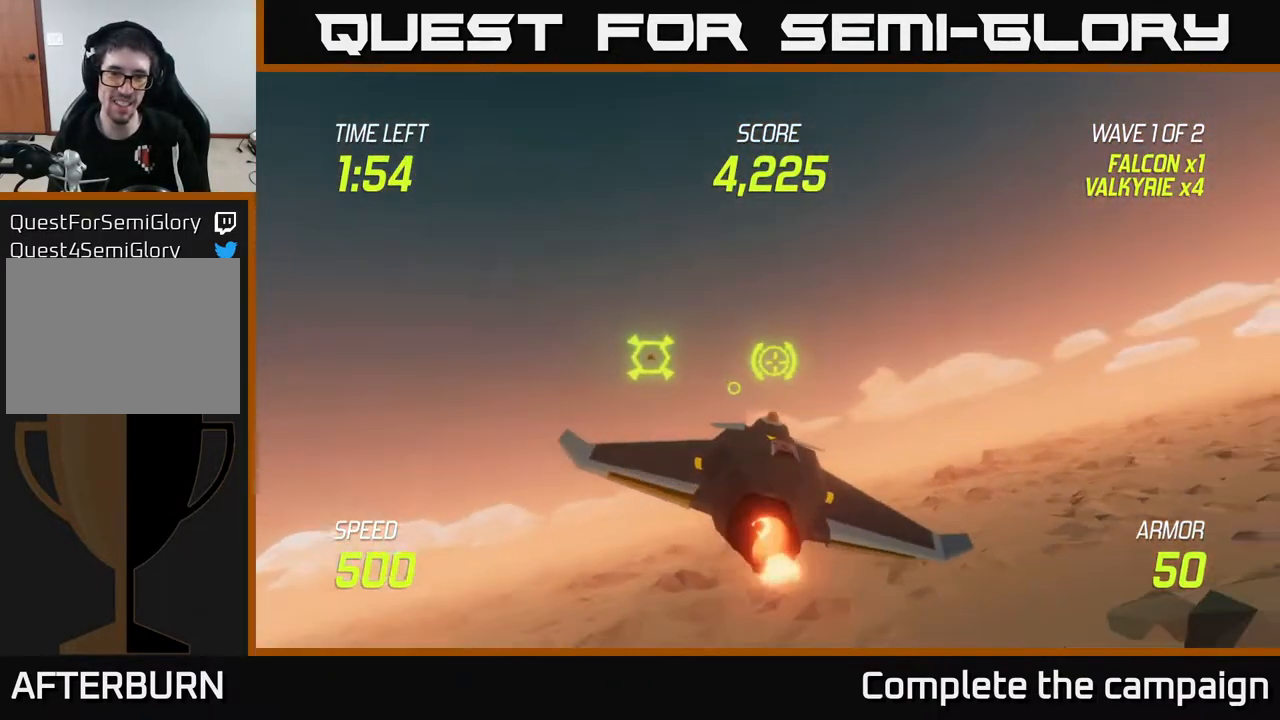
{"buttons": ["L2"], "left_stick": "down-right", "right_stick": "center", "events": [[33, "left_stick", "center"], [167, "R2", "up"], [183, "left_stick", "down-left"], [350, "left_stick", "down-right"]]}
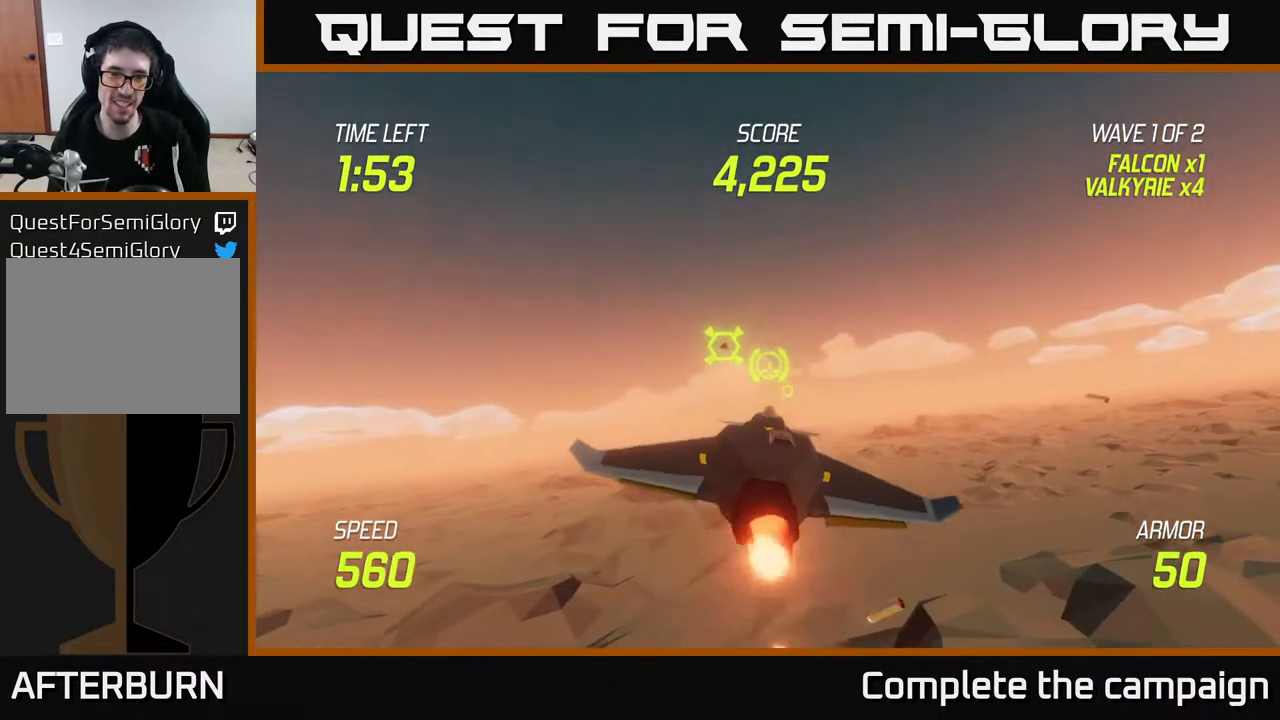
{"buttons": ["L2", "R2"], "left_stick": "right", "right_stick": "center", "events": [[200, "R2", "down"], [267, "left_stick", "right"], [283, "R2", "up"], [467, "R2", "down"]]}
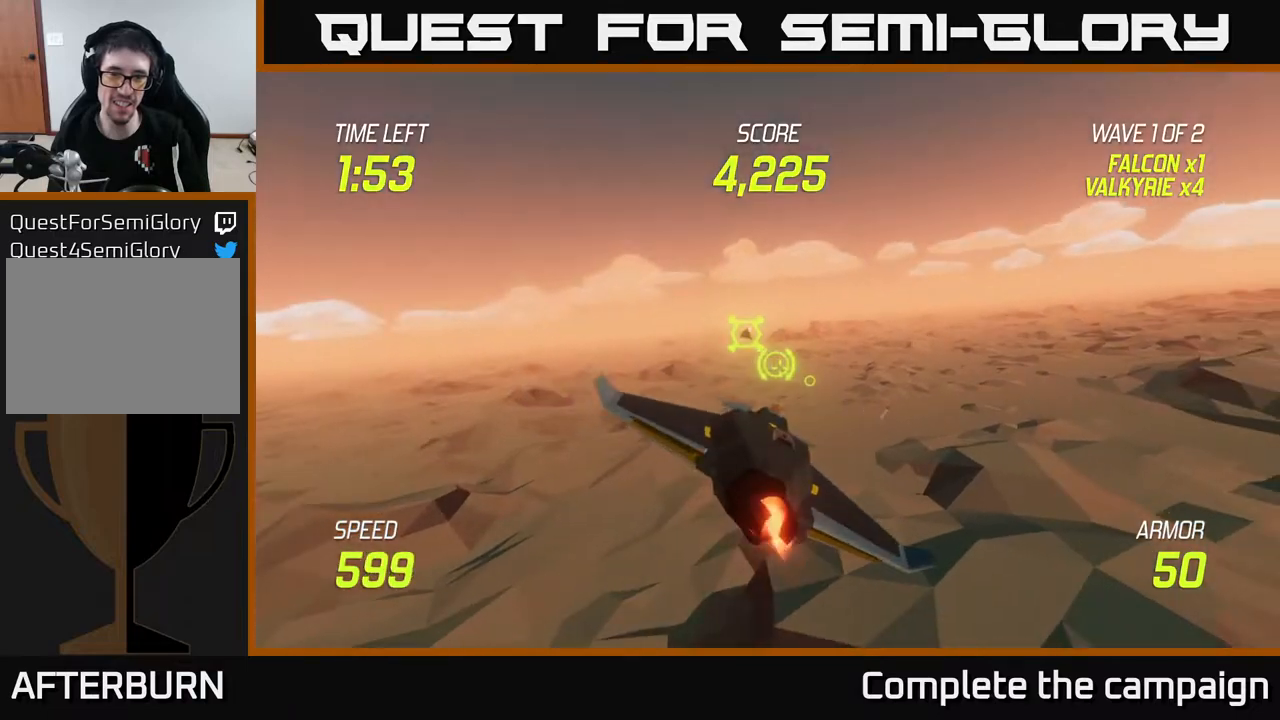
{"buttons": [], "left_stick": "down-right", "right_stick": "center", "events": [[17, "left_stick", "down-right"], [100, "R2", "up"], [217, "R2", "down"], [317, "R2", "up"], [417, "L2", "up"]]}
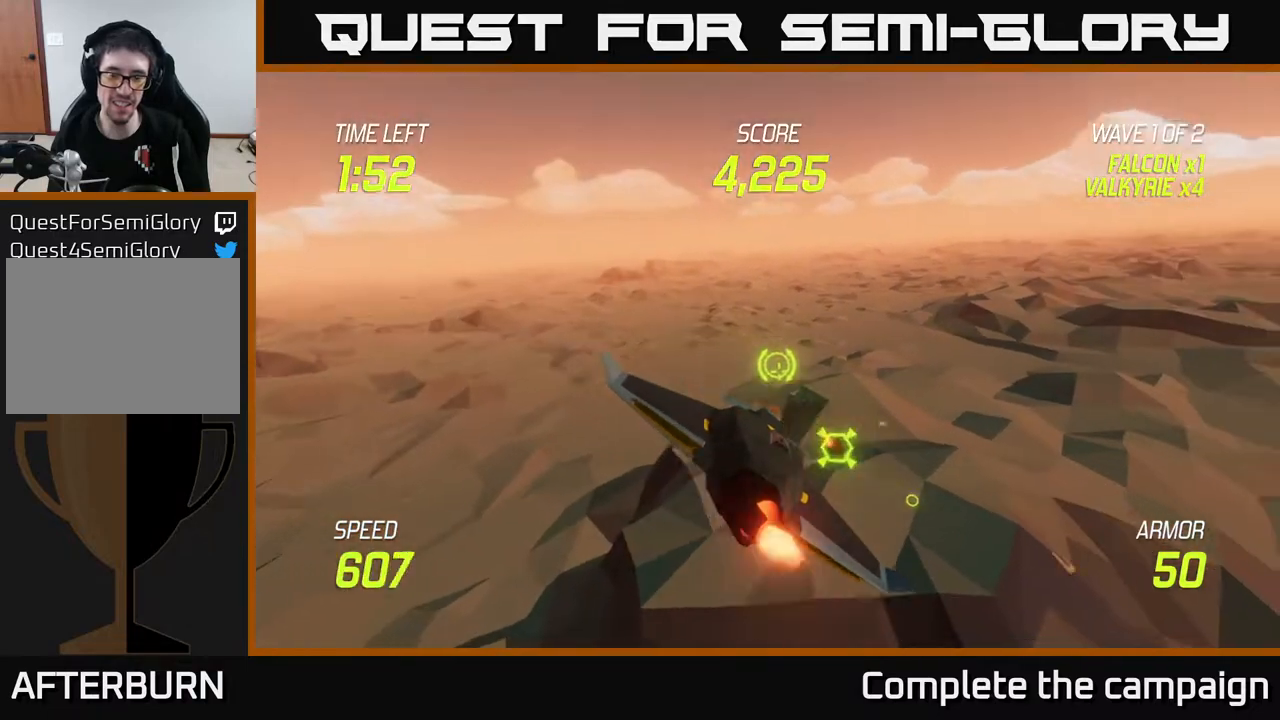
{"buttons": [], "left_stick": "right", "right_stick": "center", "events": [[400, "L2", "down"], [400, "left_stick", "right"], [500, "L2", "up"]]}
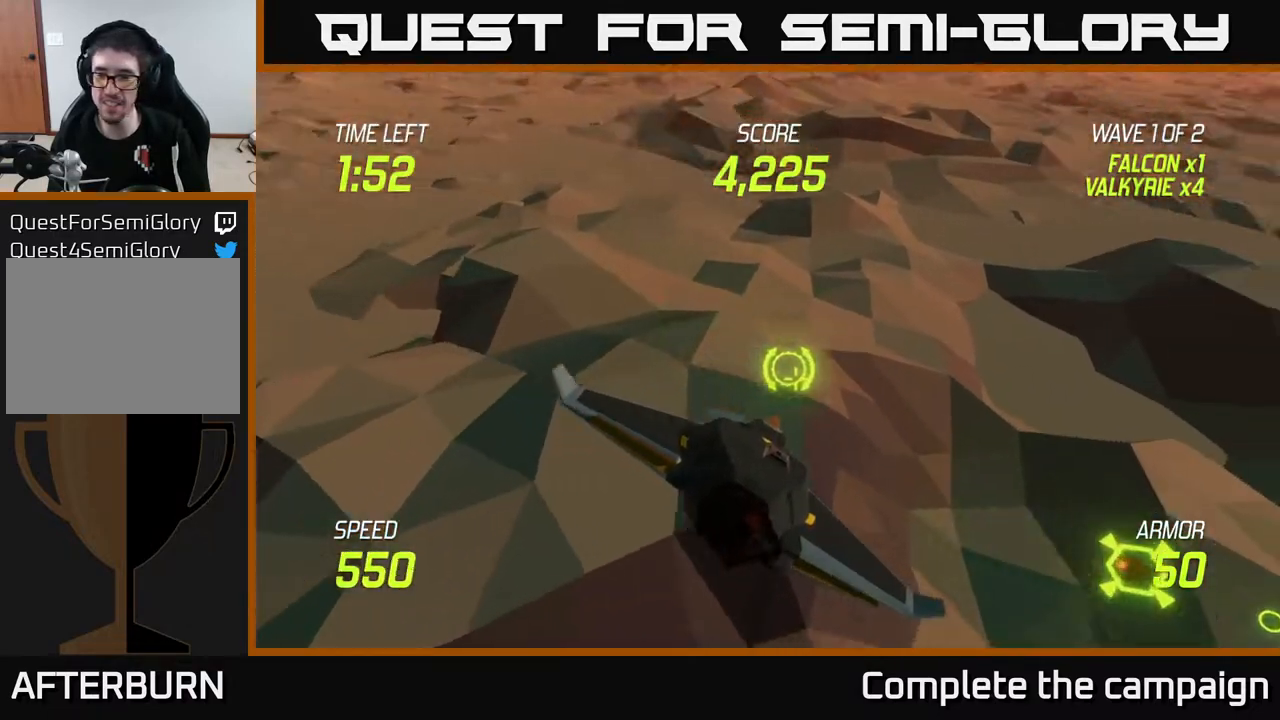
{"buttons": ["L2"], "left_stick": "right", "right_stick": "center", "events": [[83, "L2", "down"]]}